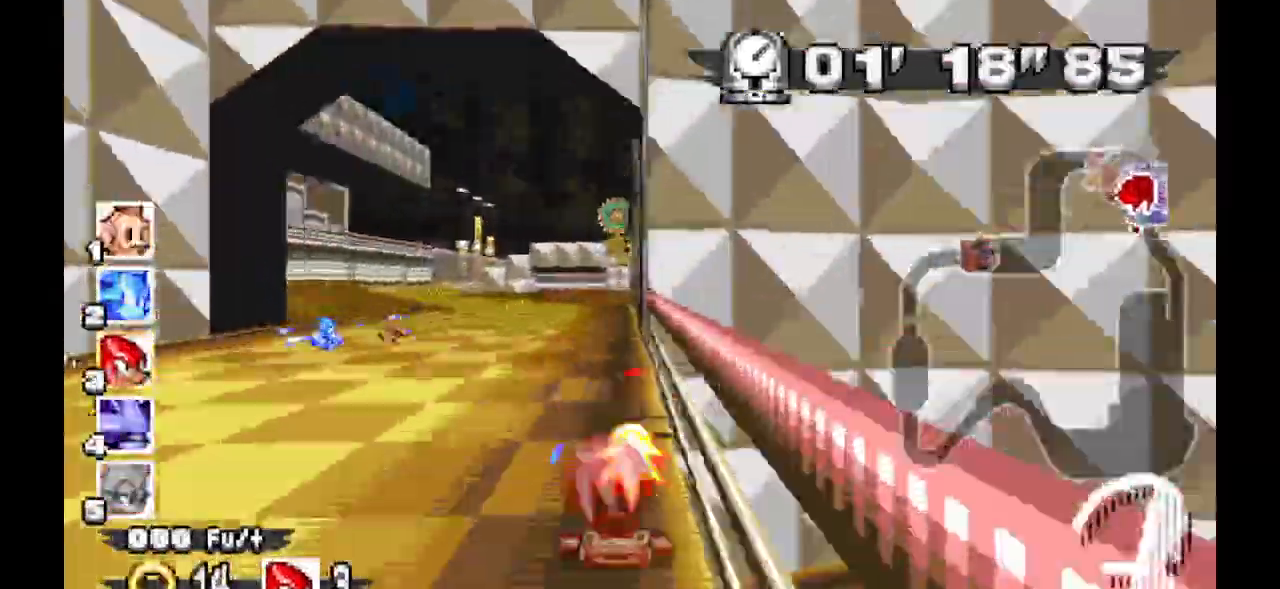
Gameplay with a controller (Xbox layout); each line is a JSON object with the inputs held at the frame after it (dt_ms = milliseconds from this image to that frame). "events" lists button and stick changes between this image and that frame as [ms after this image, input, new state], when the widget could be followed in between. Not read: DPAD_DOWN DPAD_LEFT DPAD_RIGHT DPAD_UP L1 L2 L3 R1 R2 R3 SELECT START X Z.
{"dt_ms": 500, "buttons": ["A"], "events": []}
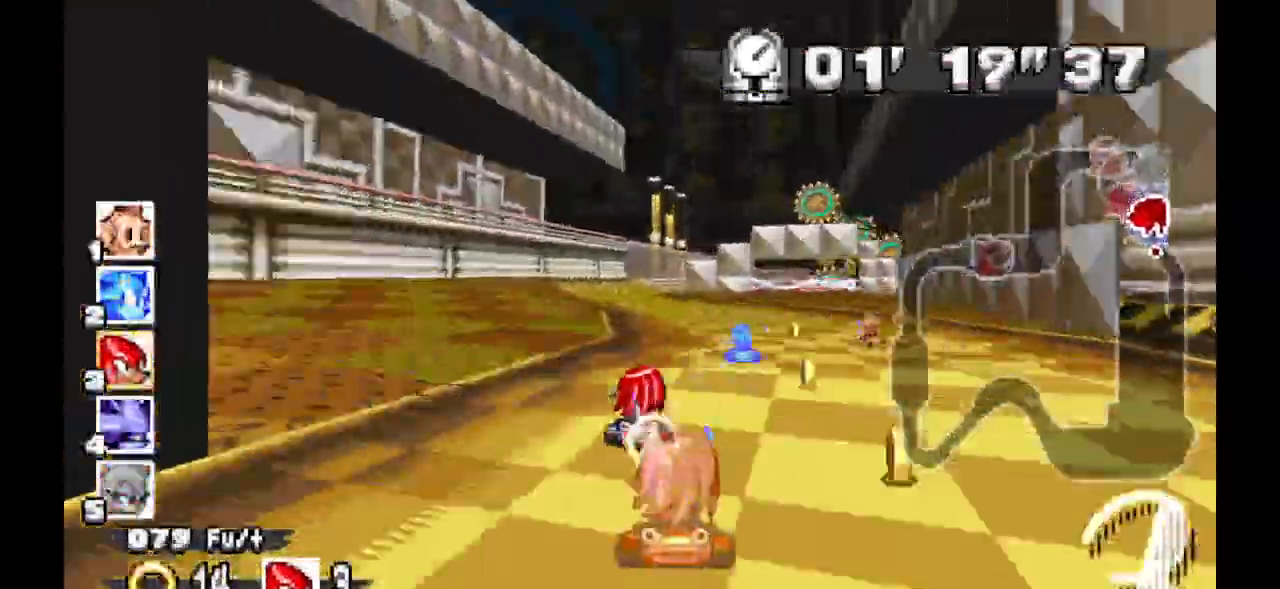
{"dt_ms": 500, "buttons": ["A"], "events": []}
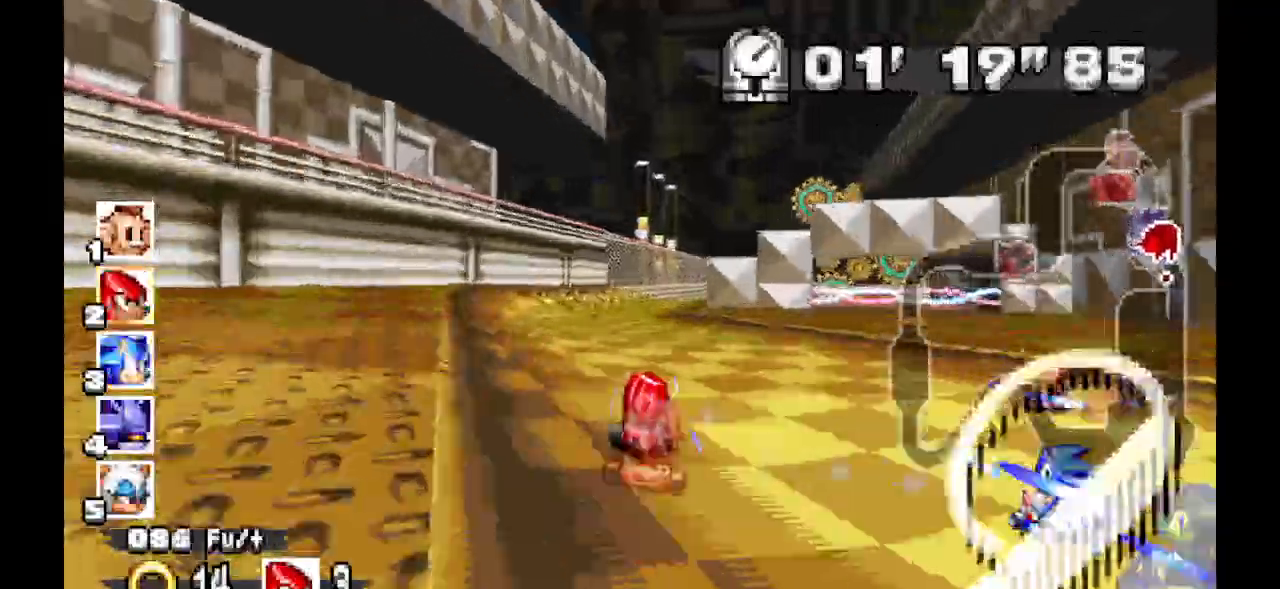
{"dt_ms": 500, "buttons": ["A"], "events": []}
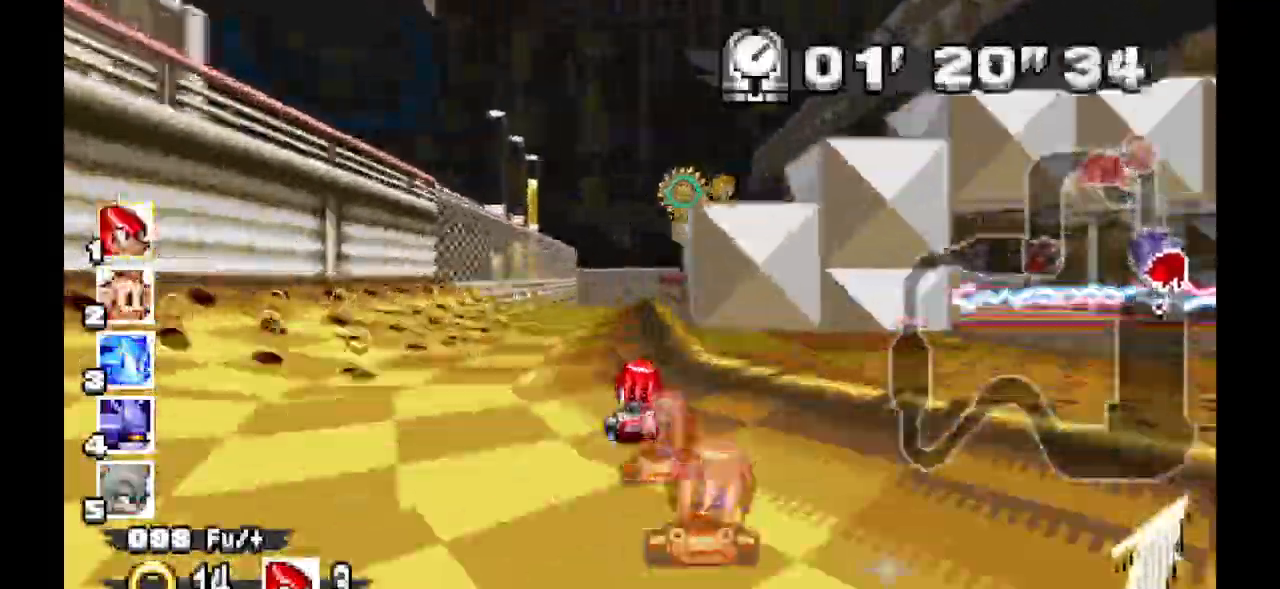
{"dt_ms": 500, "buttons": ["A"], "events": []}
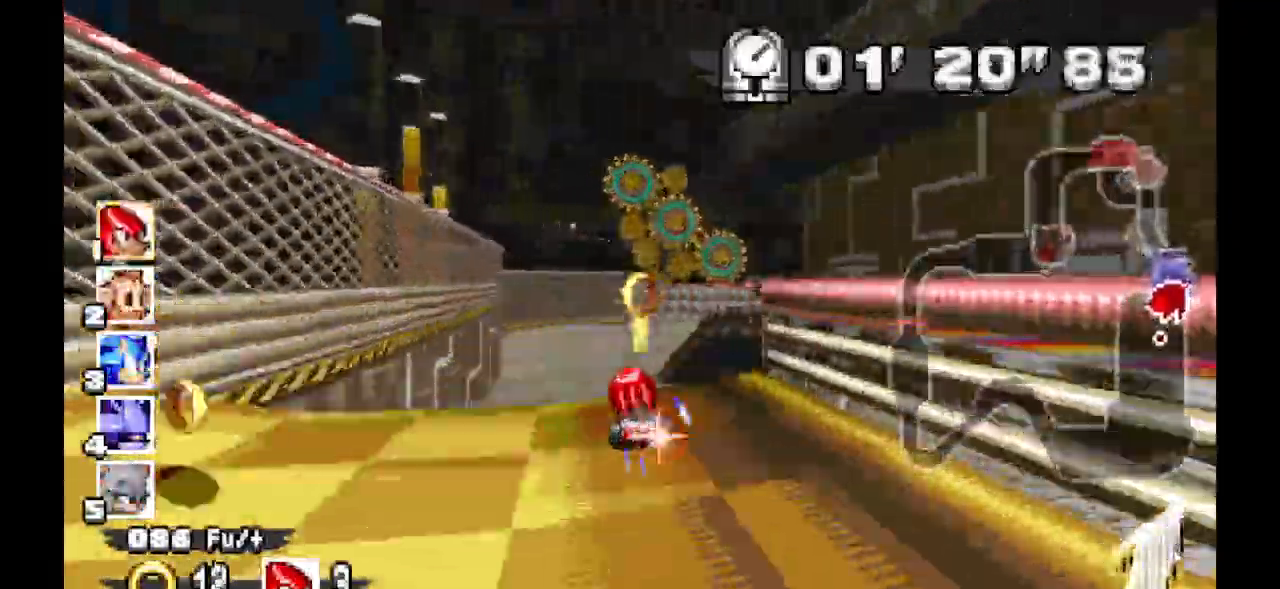
{"dt_ms": 1000, "buttons": ["A"], "events": []}
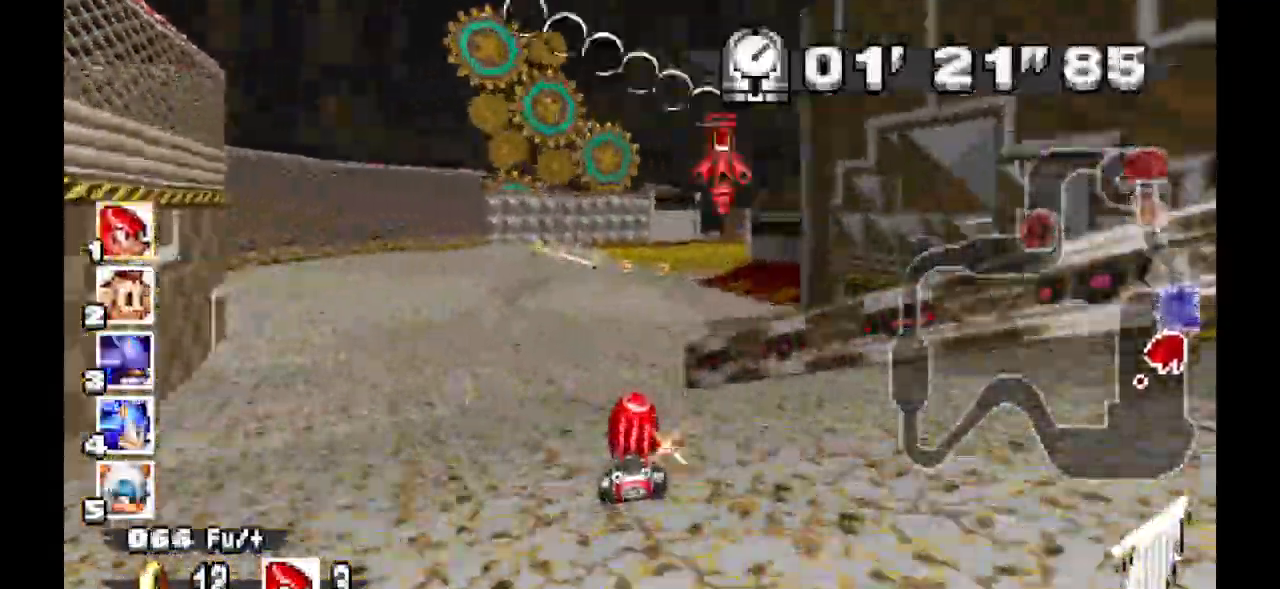
{"dt_ms": 500, "buttons": ["A"], "events": []}
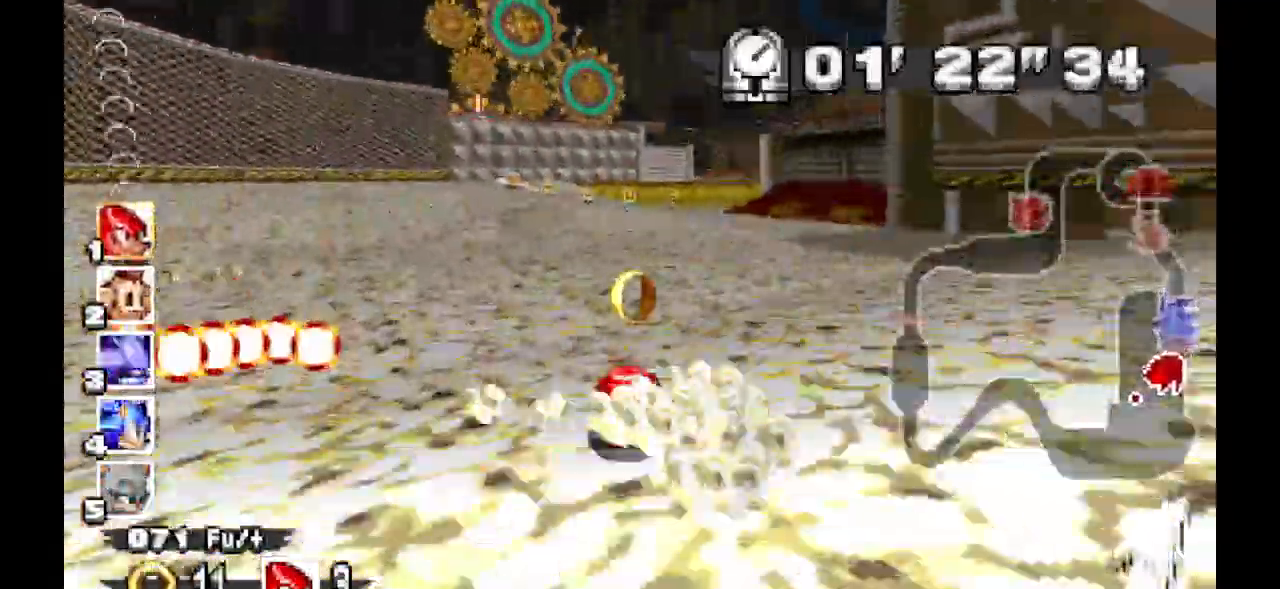
{"dt_ms": 500, "buttons": ["A"], "events": []}
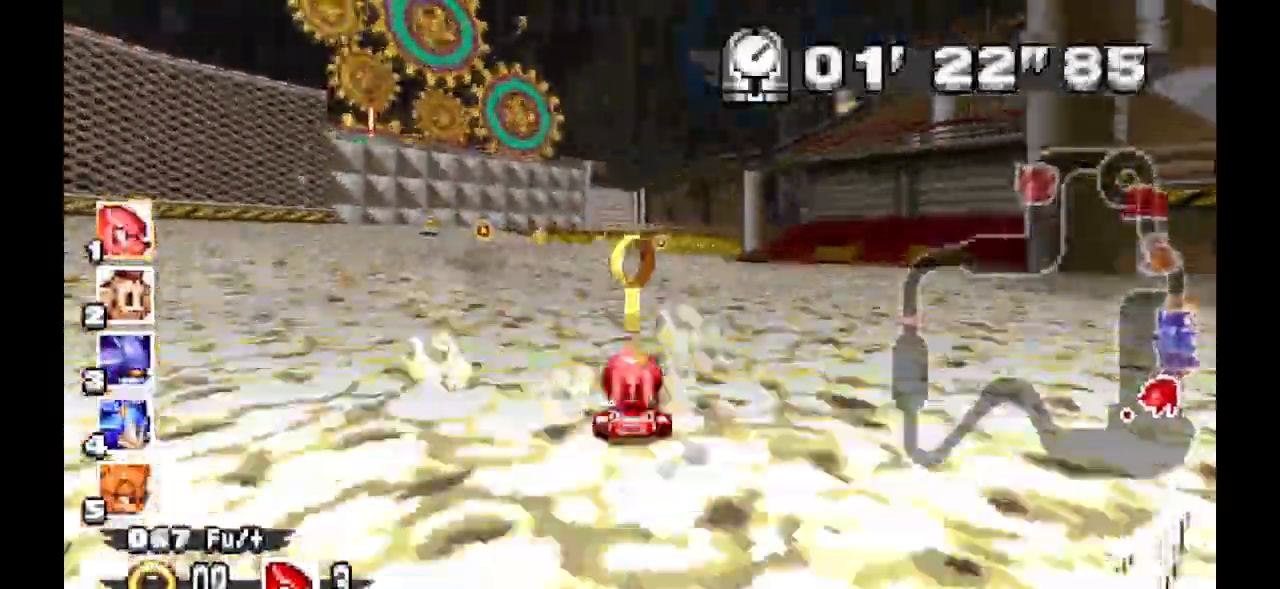
{"dt_ms": 500, "buttons": ["A"], "events": []}
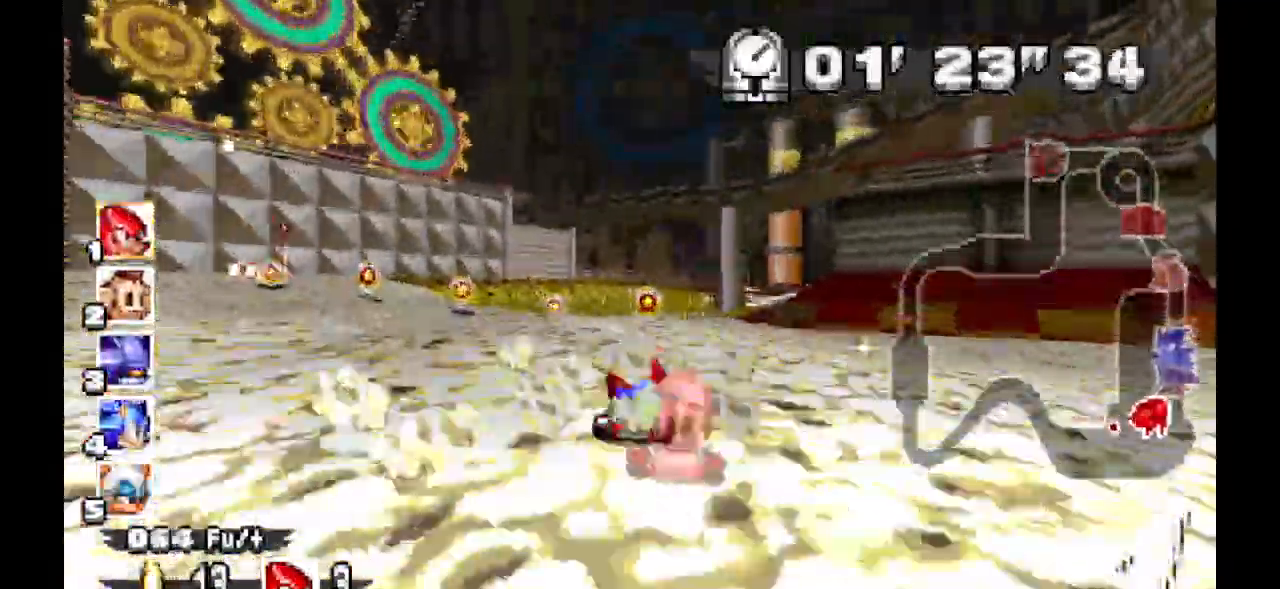
{"dt_ms": 500, "buttons": ["A"], "events": []}
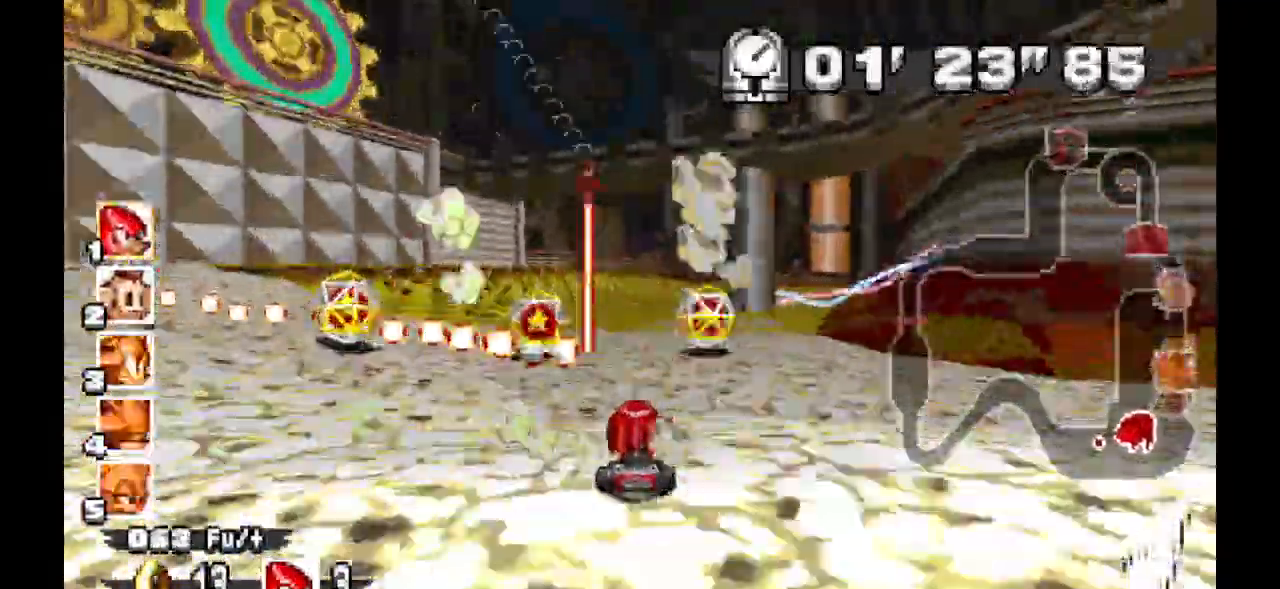
{"dt_ms": 500, "buttons": ["A"], "events": []}
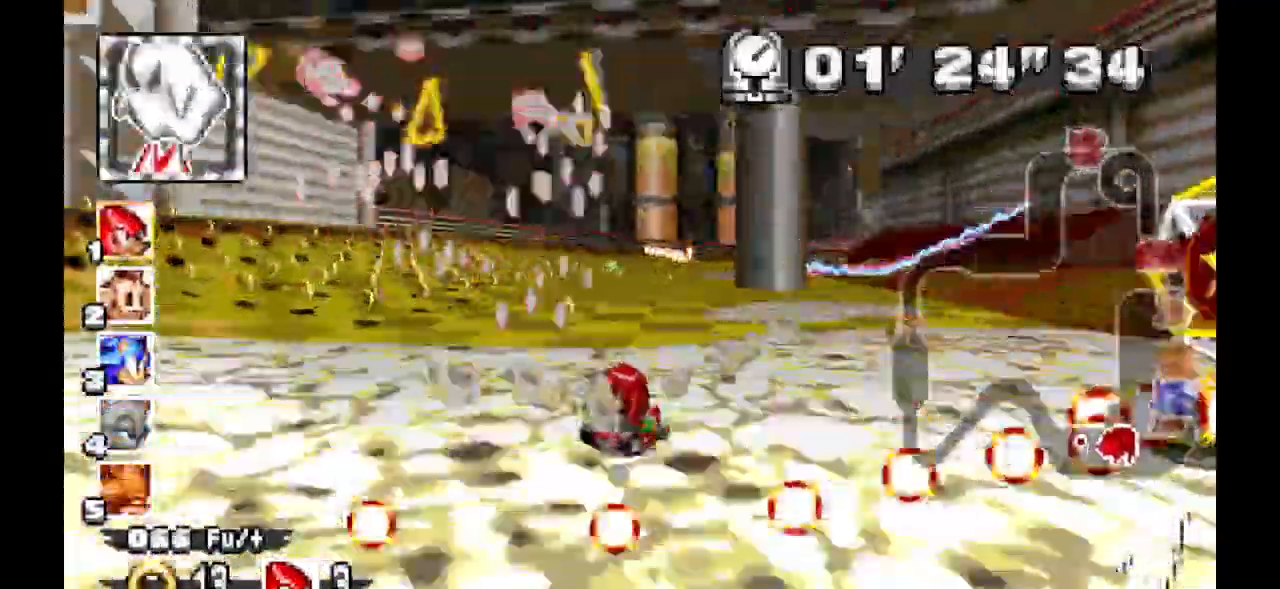
{"dt_ms": 1000, "buttons": ["A"], "events": []}
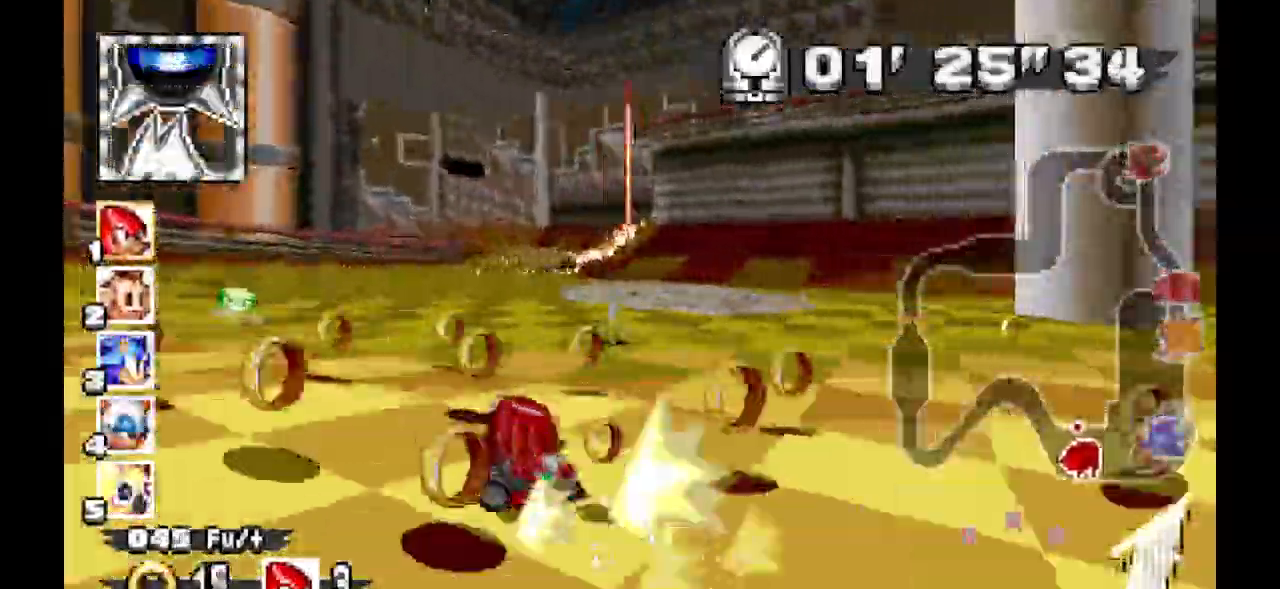
{"dt_ms": 500, "buttons": ["A"], "events": []}
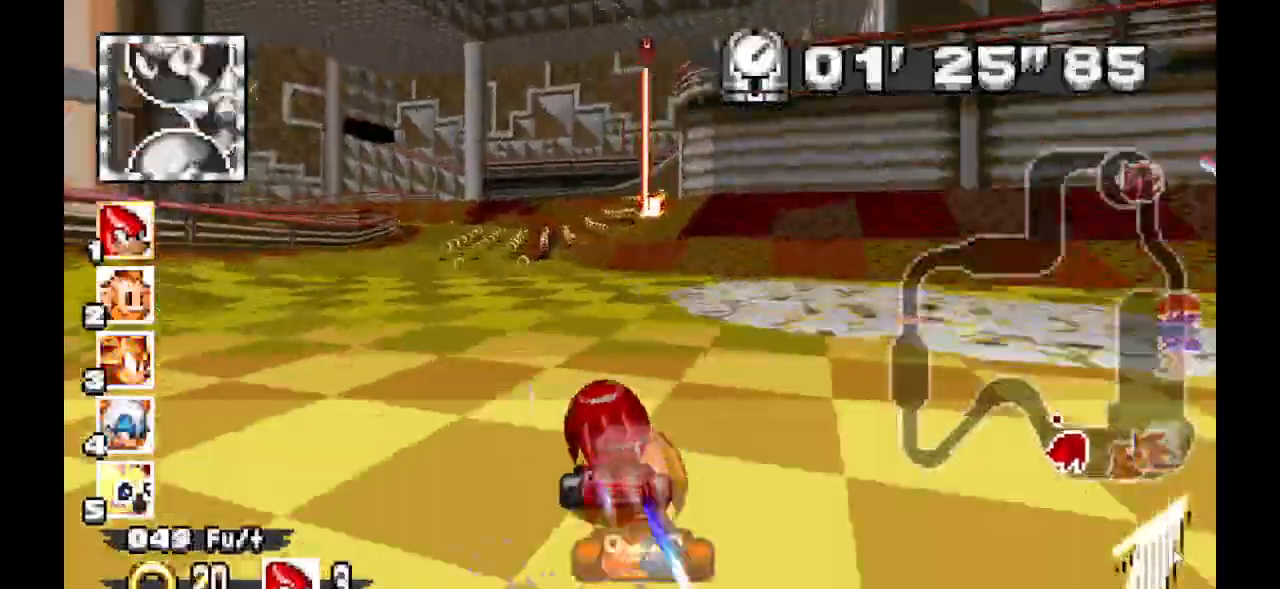
{"dt_ms": 500, "buttons": ["A"], "events": []}
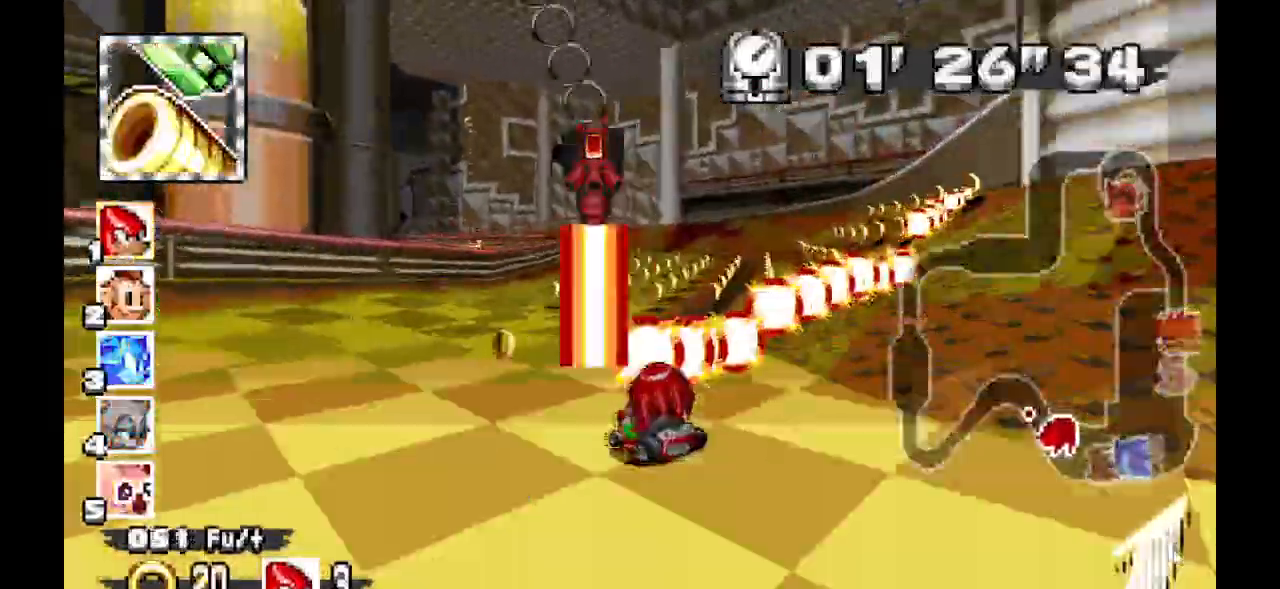
{"dt_ms": 500, "buttons": ["A"], "events": []}
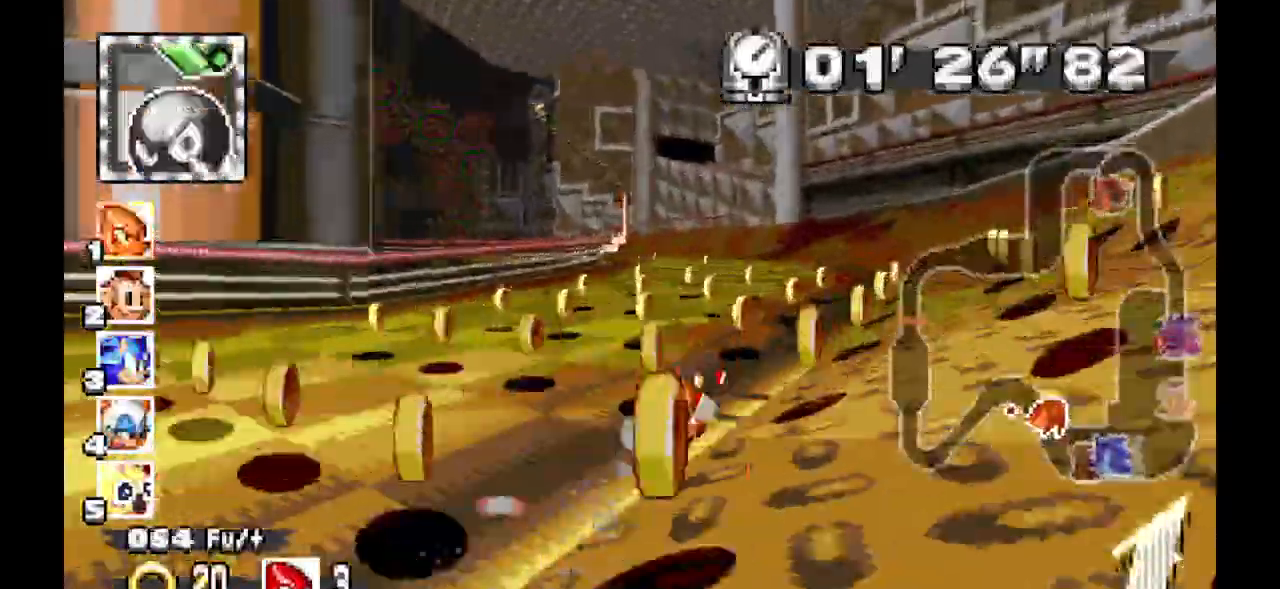
{"dt_ms": 500, "buttons": ["A"], "events": []}
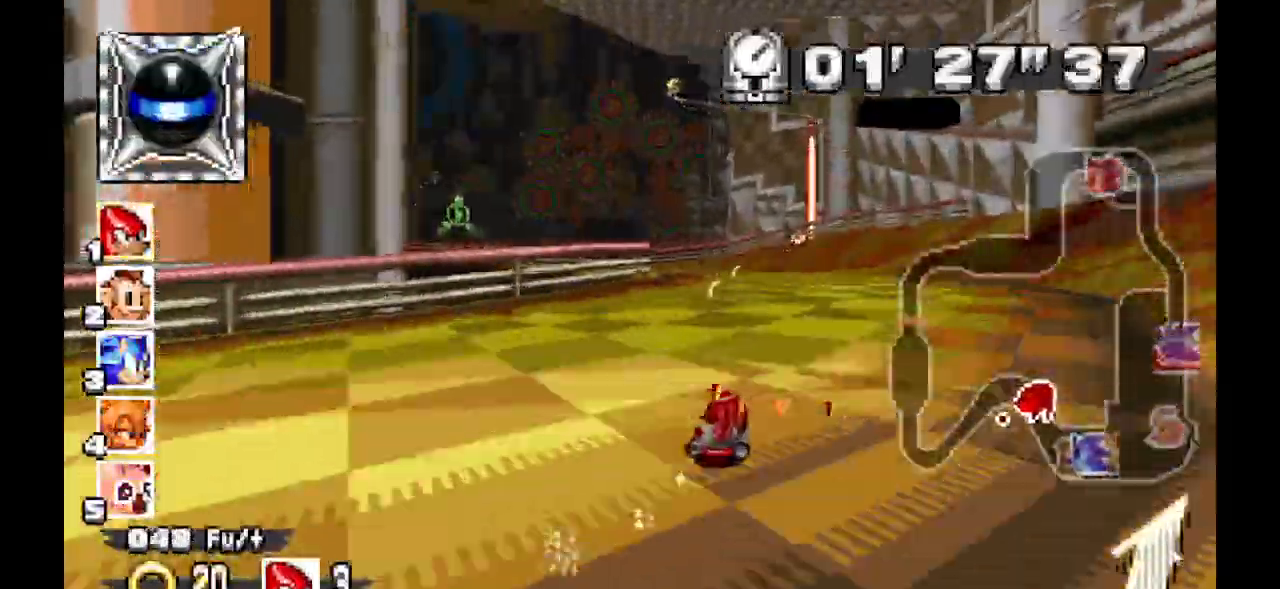
{"dt_ms": 500, "buttons": ["A"], "events": []}
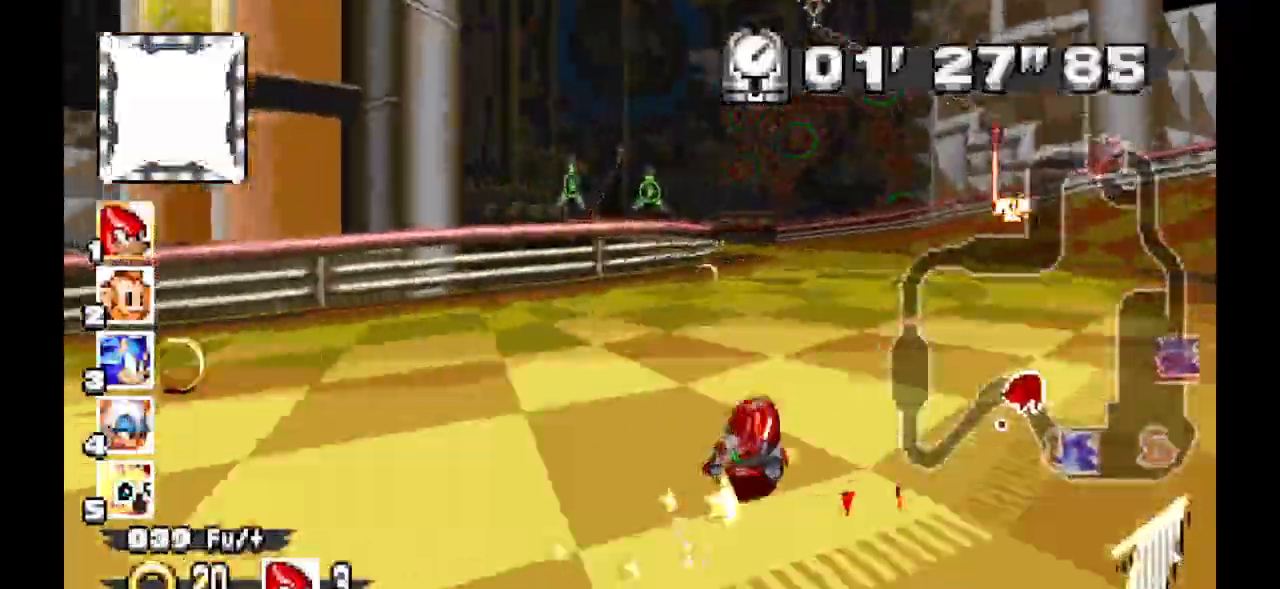
{"dt_ms": 500, "buttons": ["A"]}
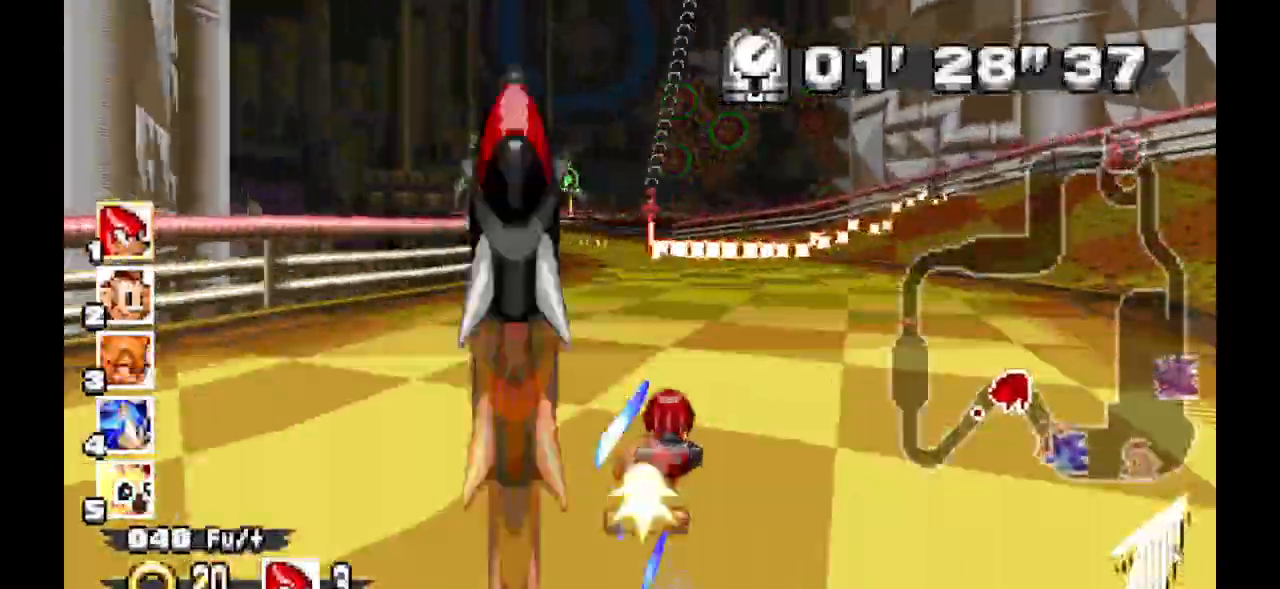
{"dt_ms": 500, "buttons": ["A"], "events": []}
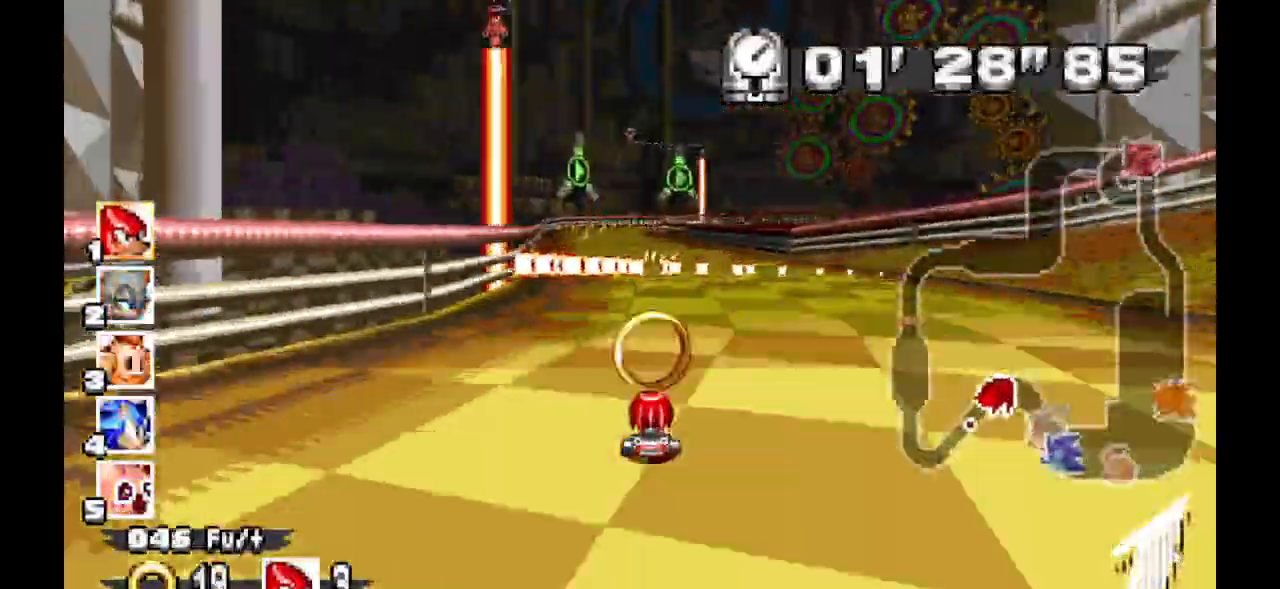
{"dt_ms": 500, "buttons": ["A"], "events": []}
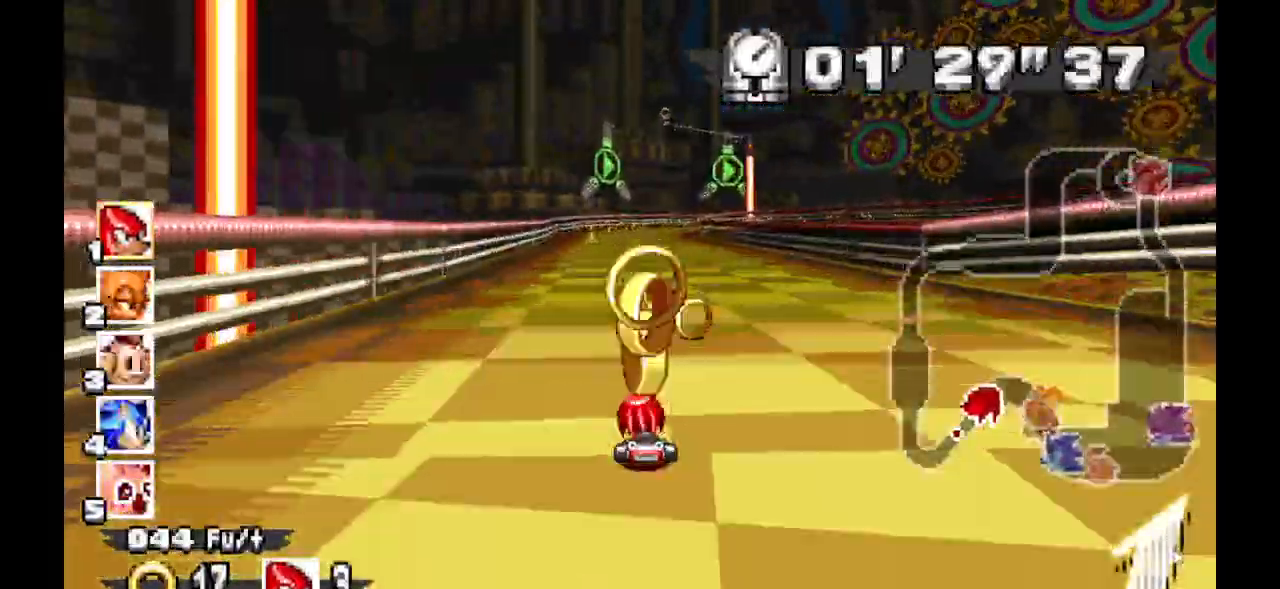
{"dt_ms": 500, "buttons": ["A"], "events": []}
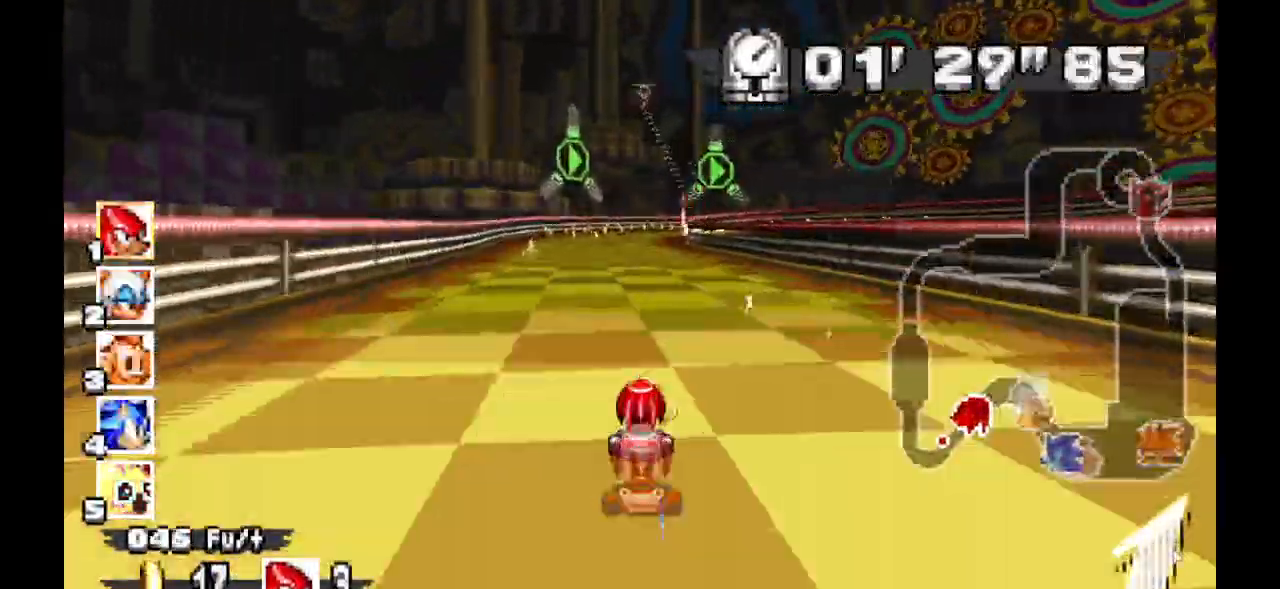
{"dt_ms": 500, "buttons": ["A"], "events": []}
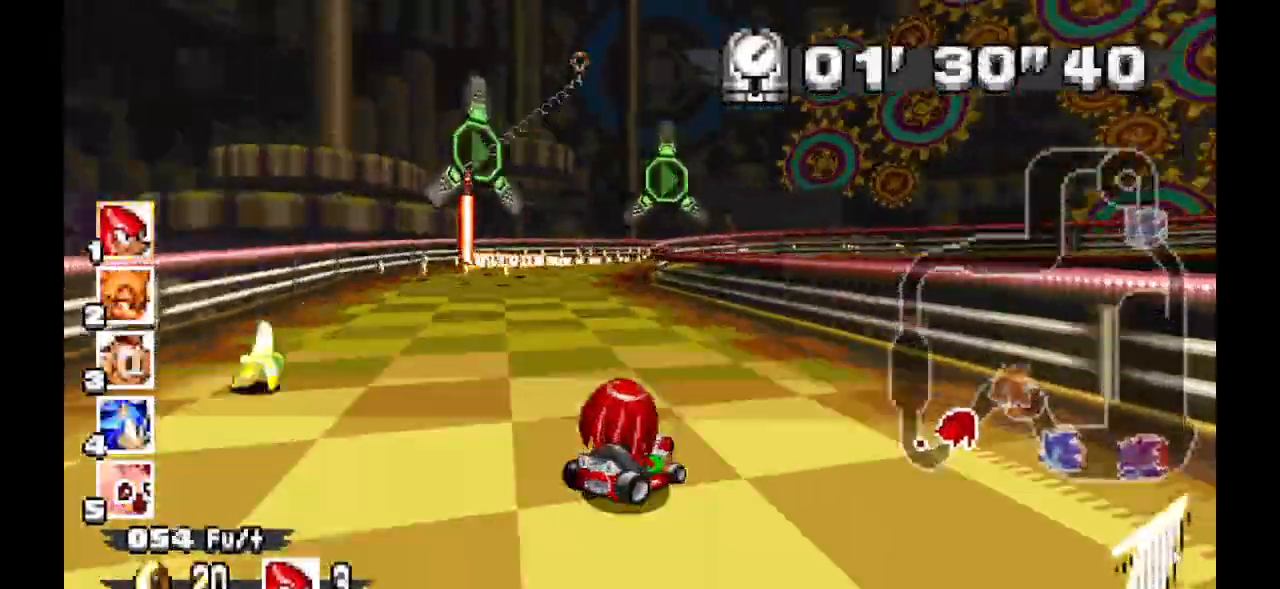
{"dt_ms": 500, "buttons": ["A"]}
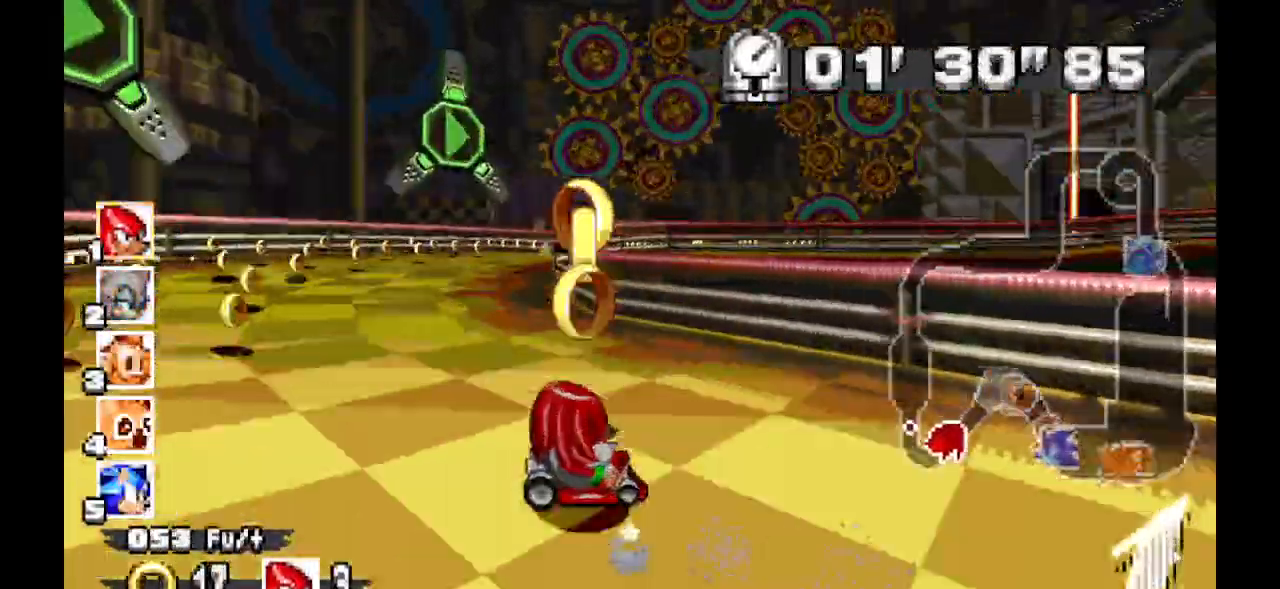
{"dt_ms": 500, "buttons": ["A"], "events": []}
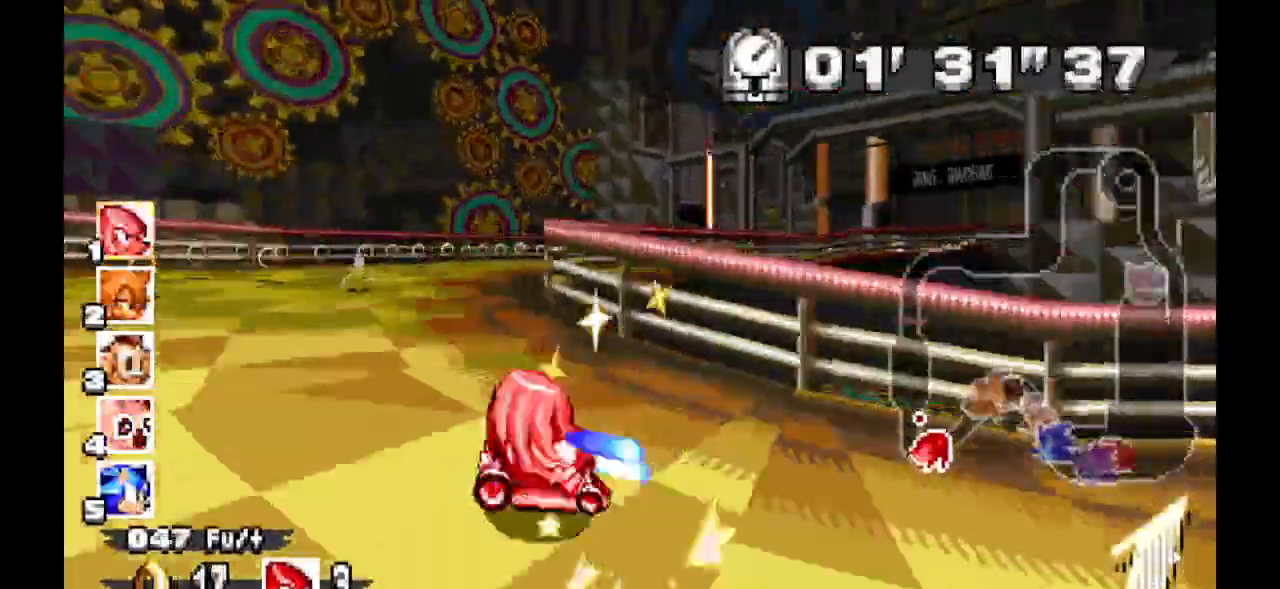
{"dt_ms": 500, "buttons": ["A"], "events": []}
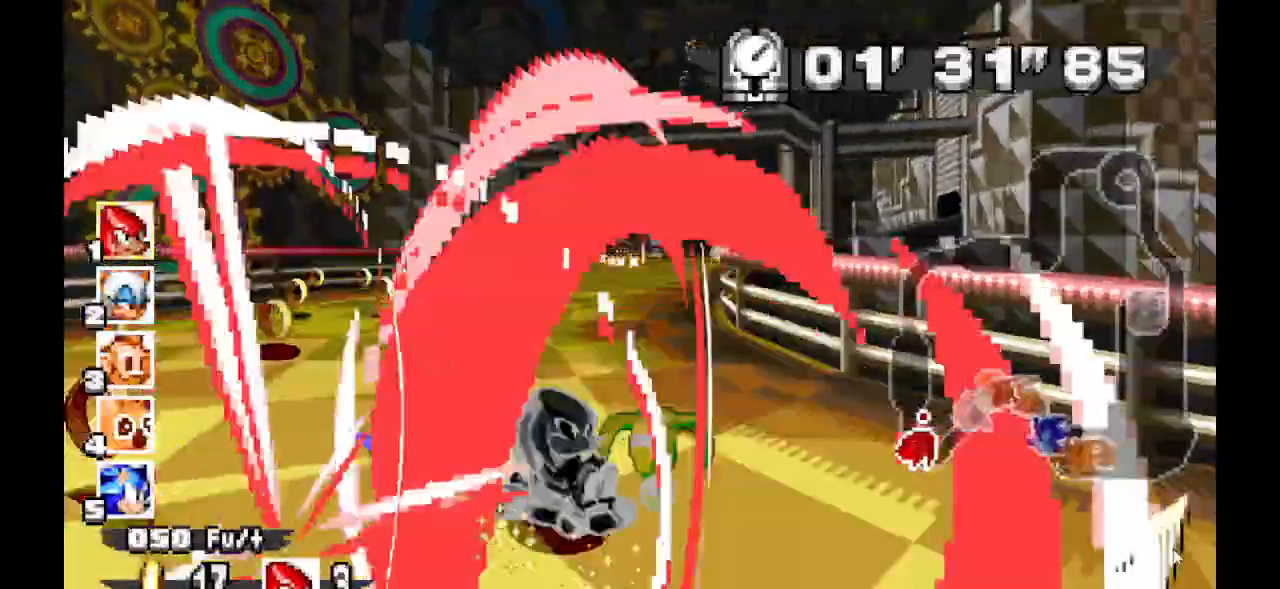
{"dt_ms": 500, "buttons": ["A"], "events": []}
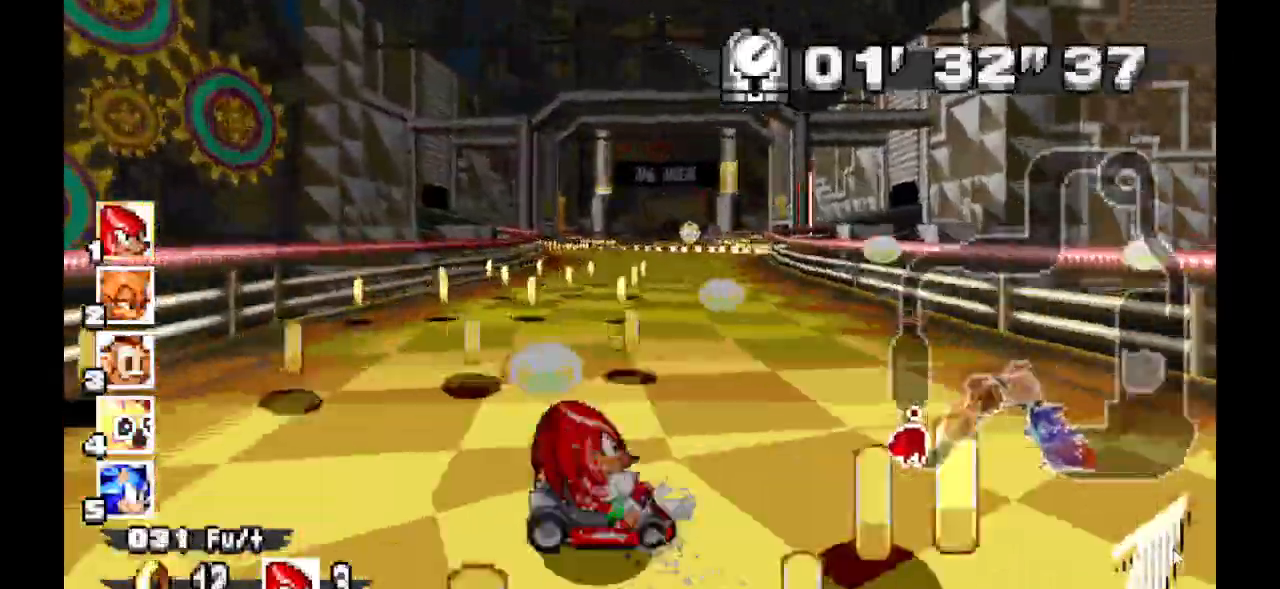
{"dt_ms": 500, "buttons": ["A"], "events": []}
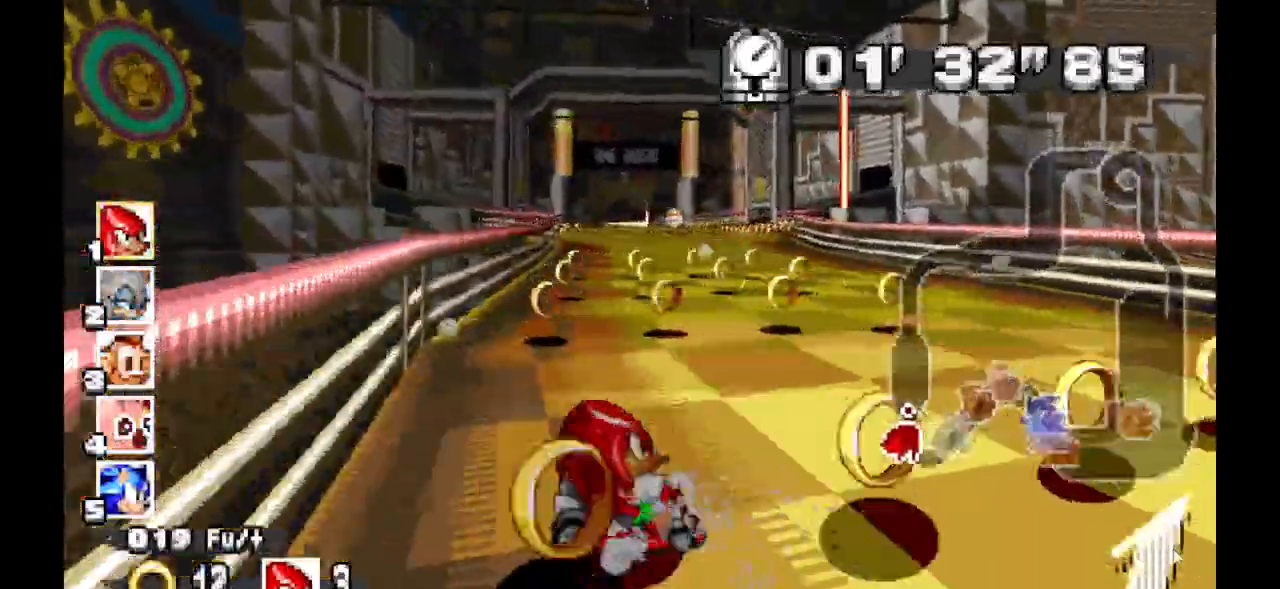
{"dt_ms": 500, "buttons": ["A"], "events": []}
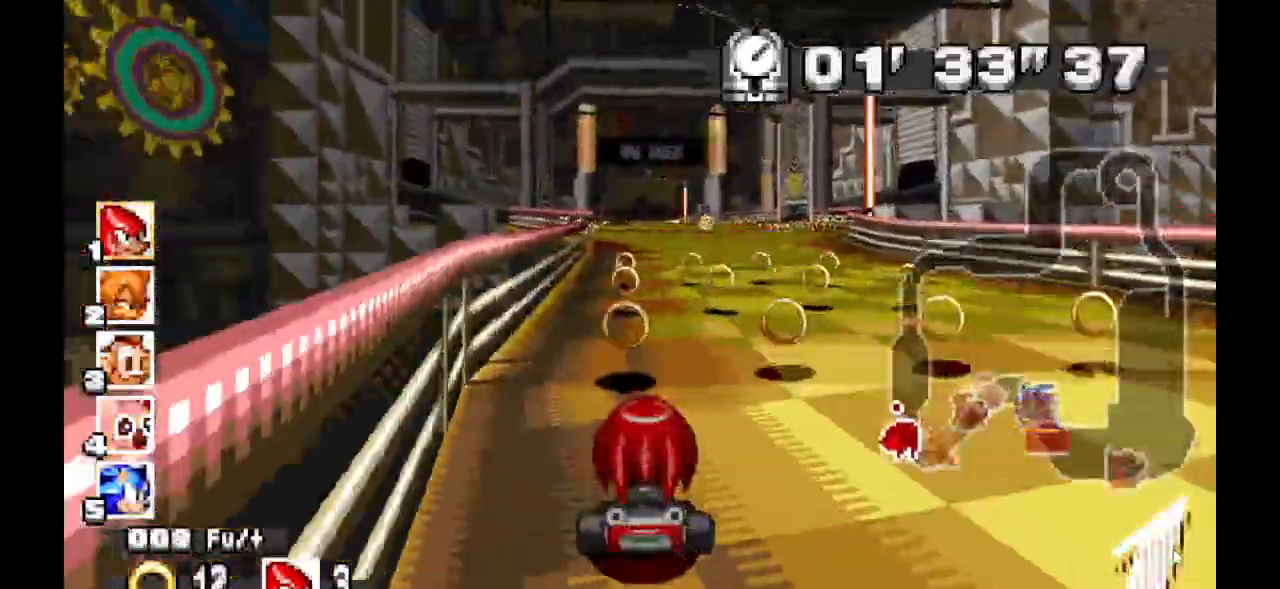
{"dt_ms": 500, "buttons": ["A"]}
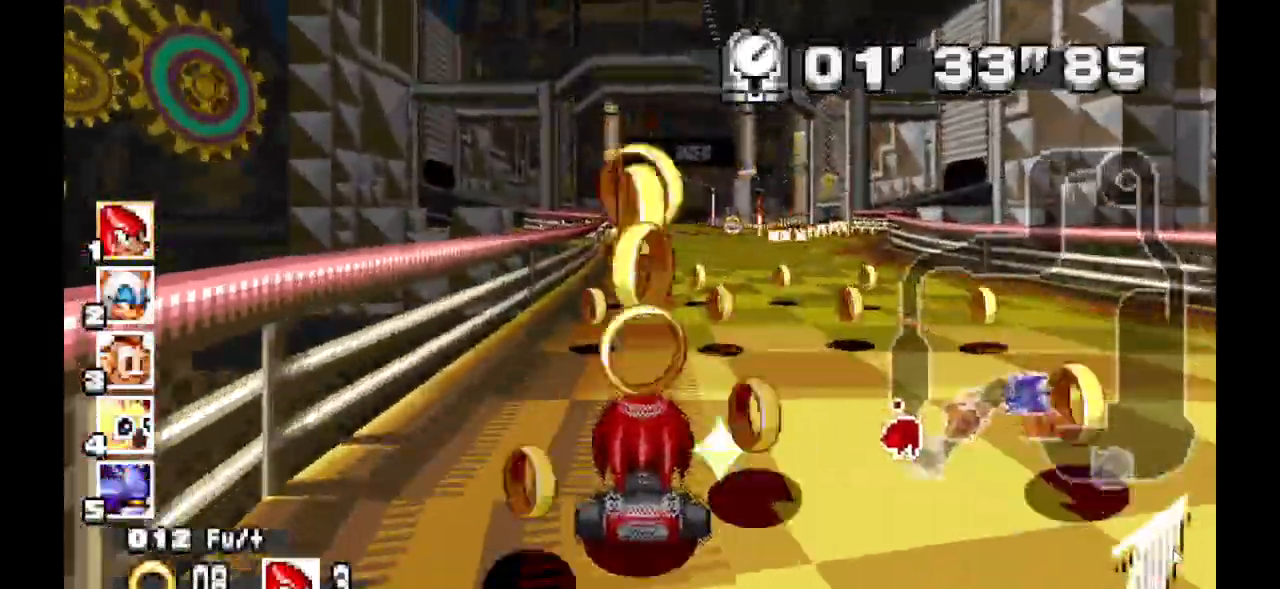
{"dt_ms": 500, "buttons": ["A"], "events": []}